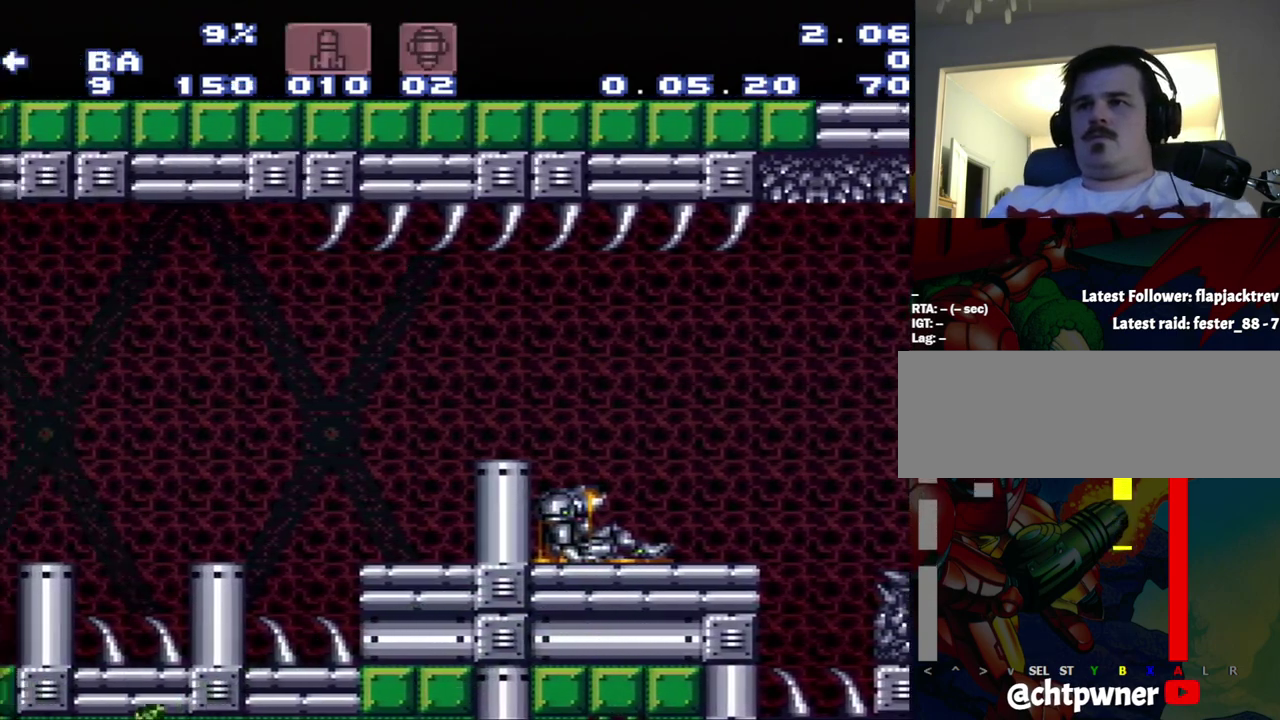
Gameplay with a controller (Nintendo layout); each line is a JSON object with the inputs held at the frame after it. "events" lists button and stick changes between this image and that frame as [ms after this image, input, new state], when the widget could be followed in between. Not read: L3 R3.
{"buttons": ["DPAD_LEFT"], "events": [[417, "A", "up"], [483, "B", "up"]]}
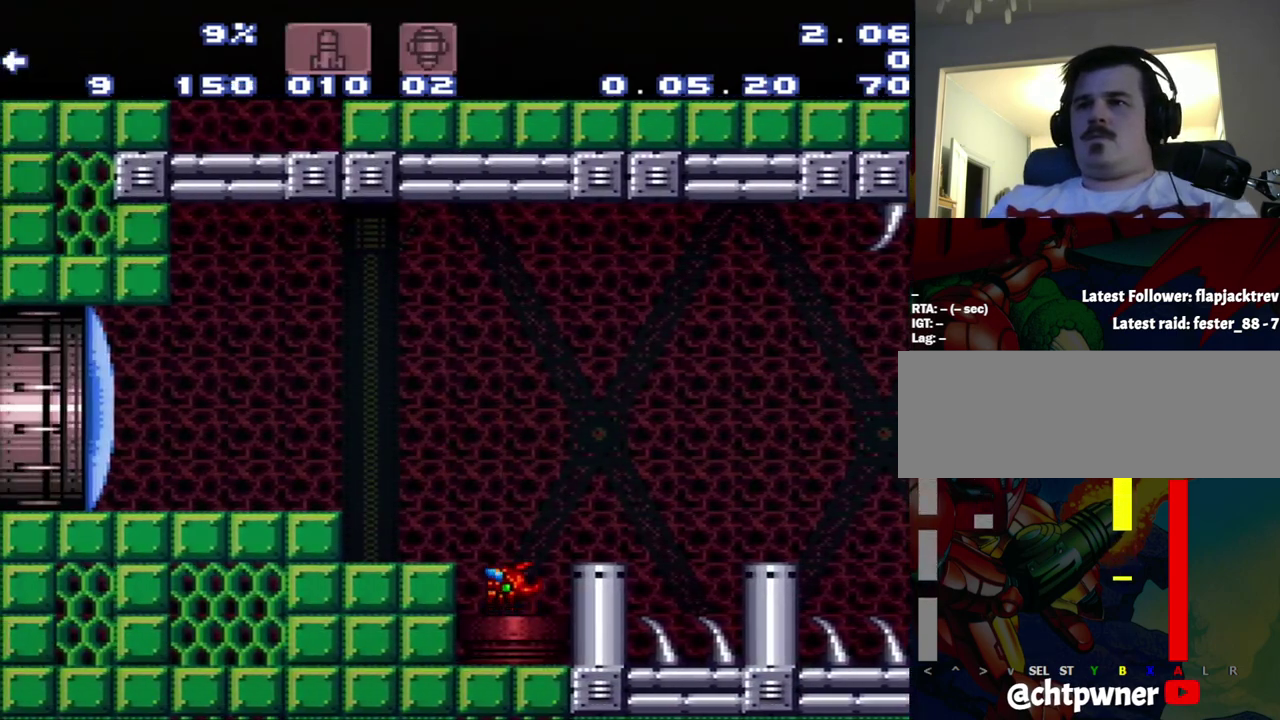
{"buttons": ["A", "DPAD_LEFT"], "events": [[183, "B", "down"], [300, "B", "up"], [450, "A", "down"]]}
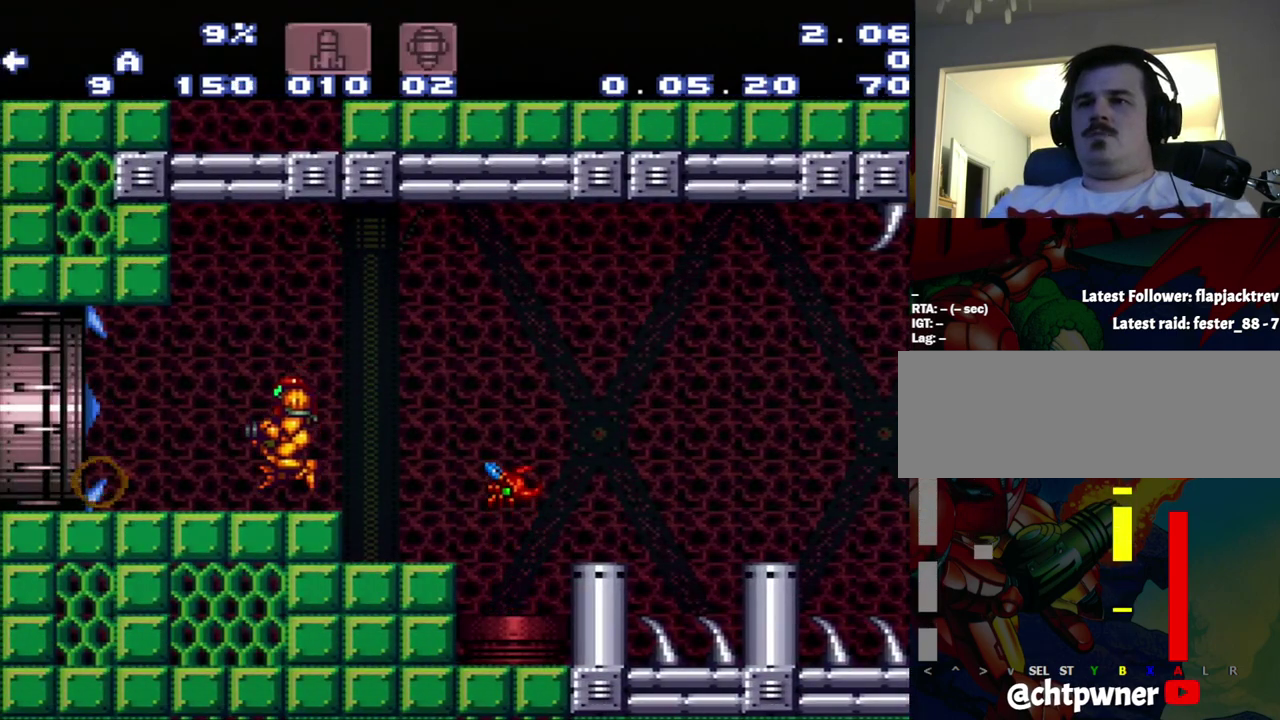
{"buttons": ["A", "DPAD_LEFT"], "events": []}
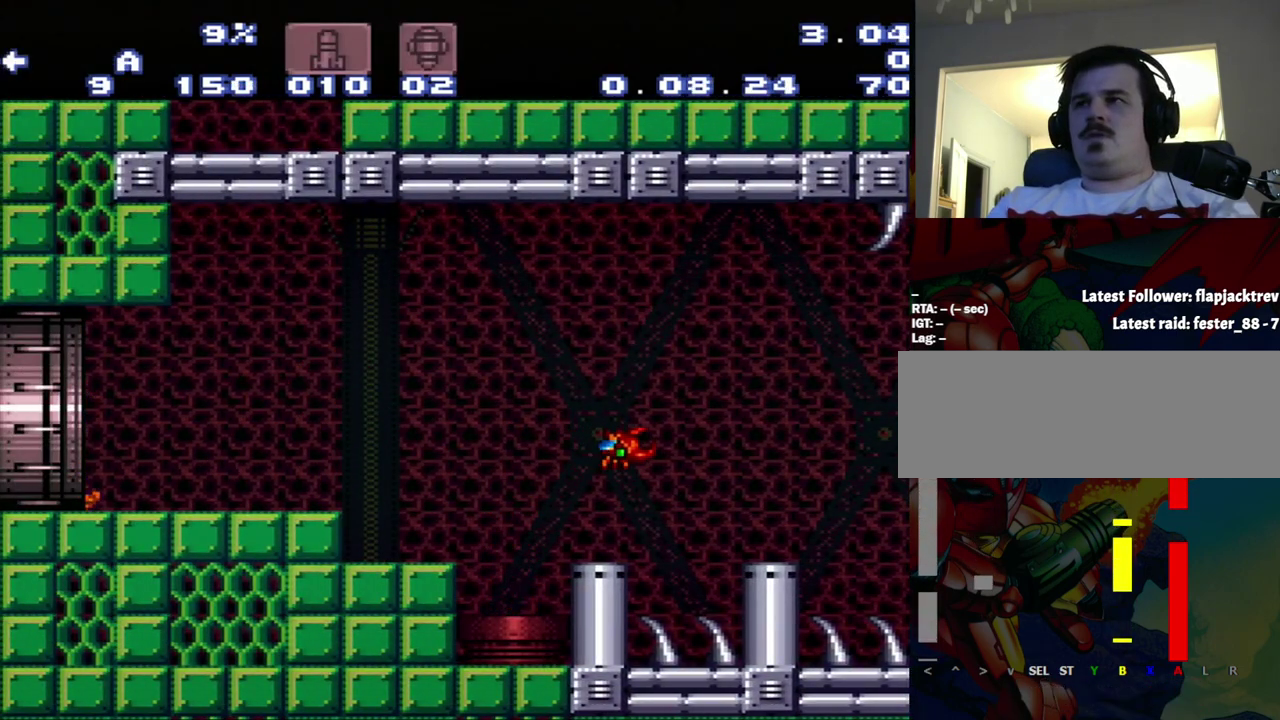
{"buttons": [], "events": [[17, "DPAD_LEFT", "up"], [83, "A", "up"]]}
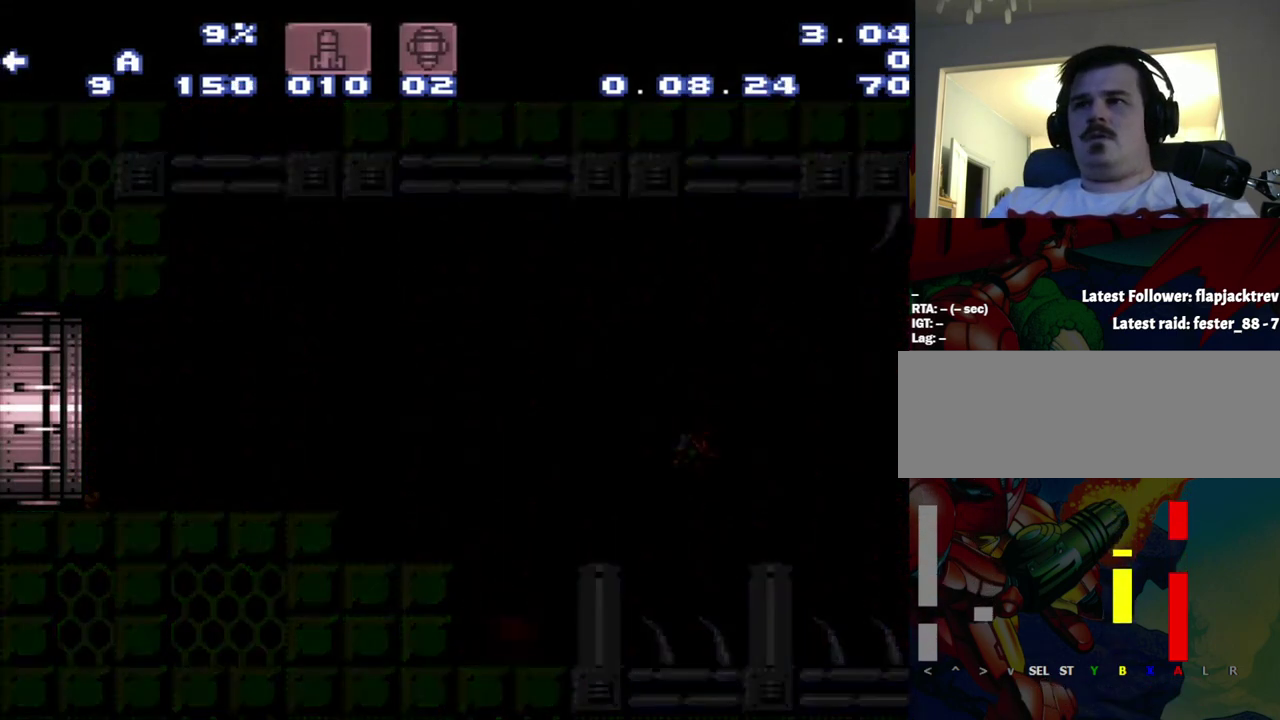
{"buttons": [], "events": []}
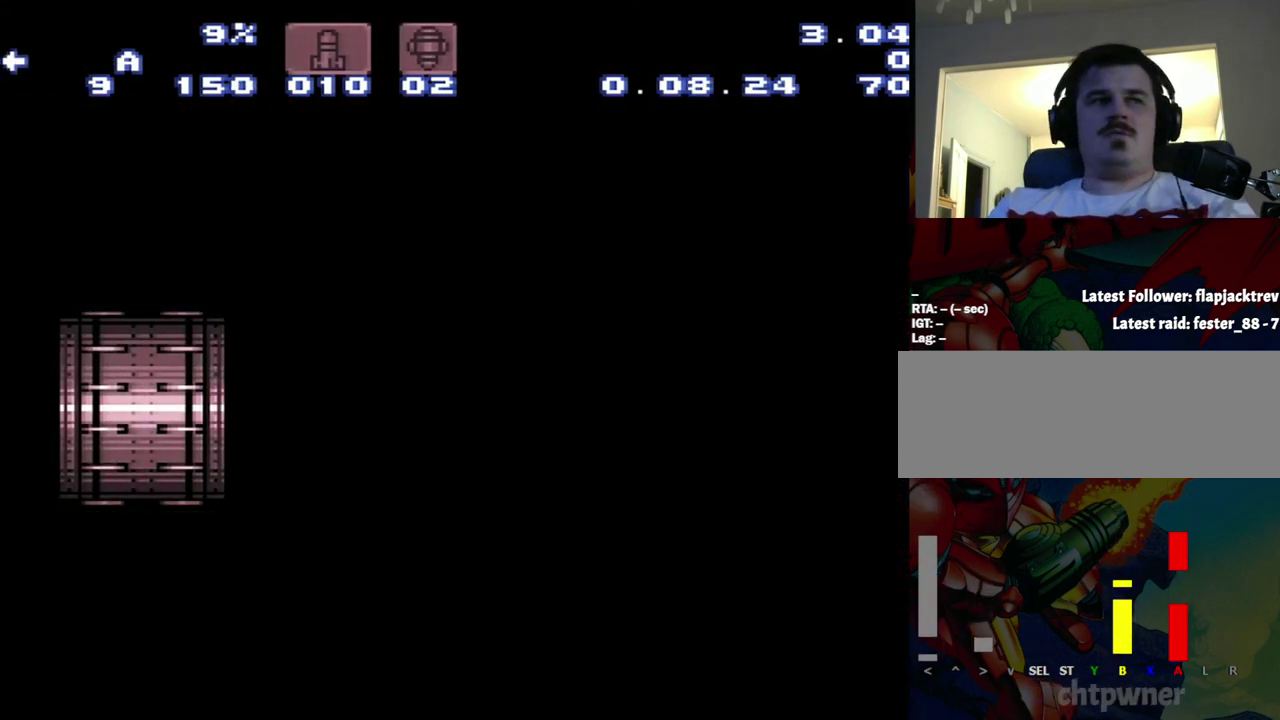
{"buttons": [], "events": []}
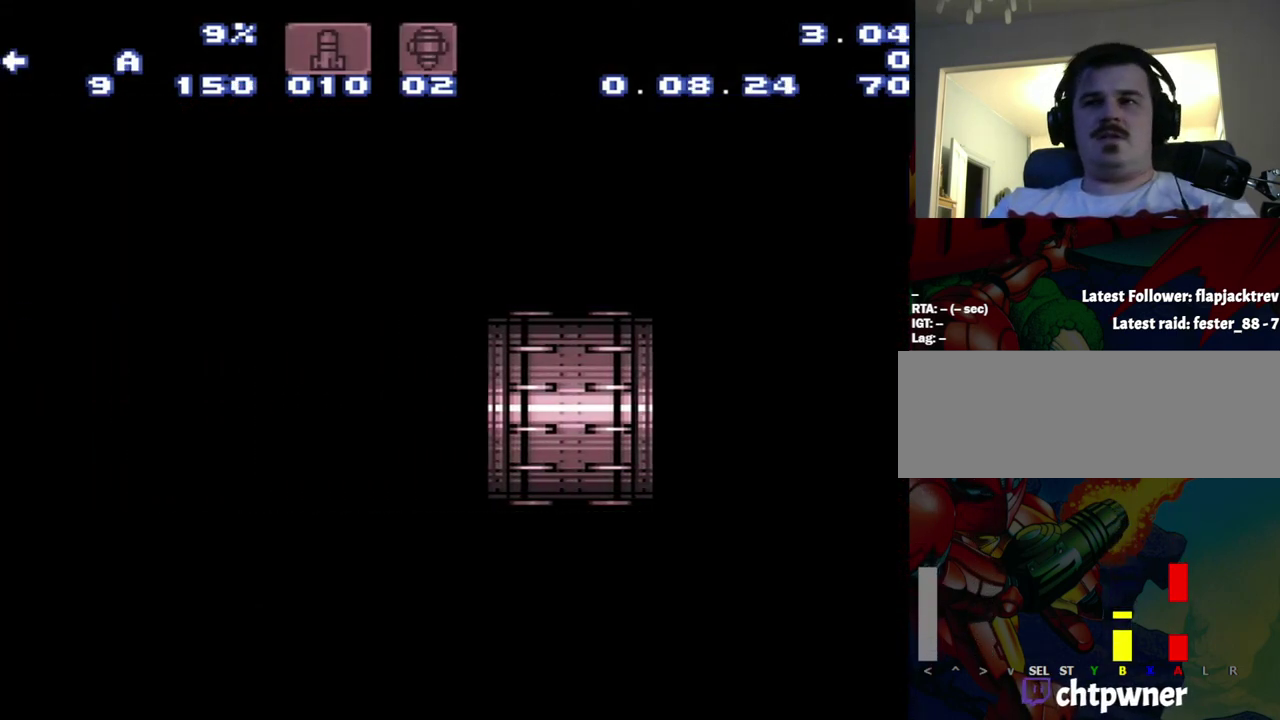
{"buttons": [], "events": []}
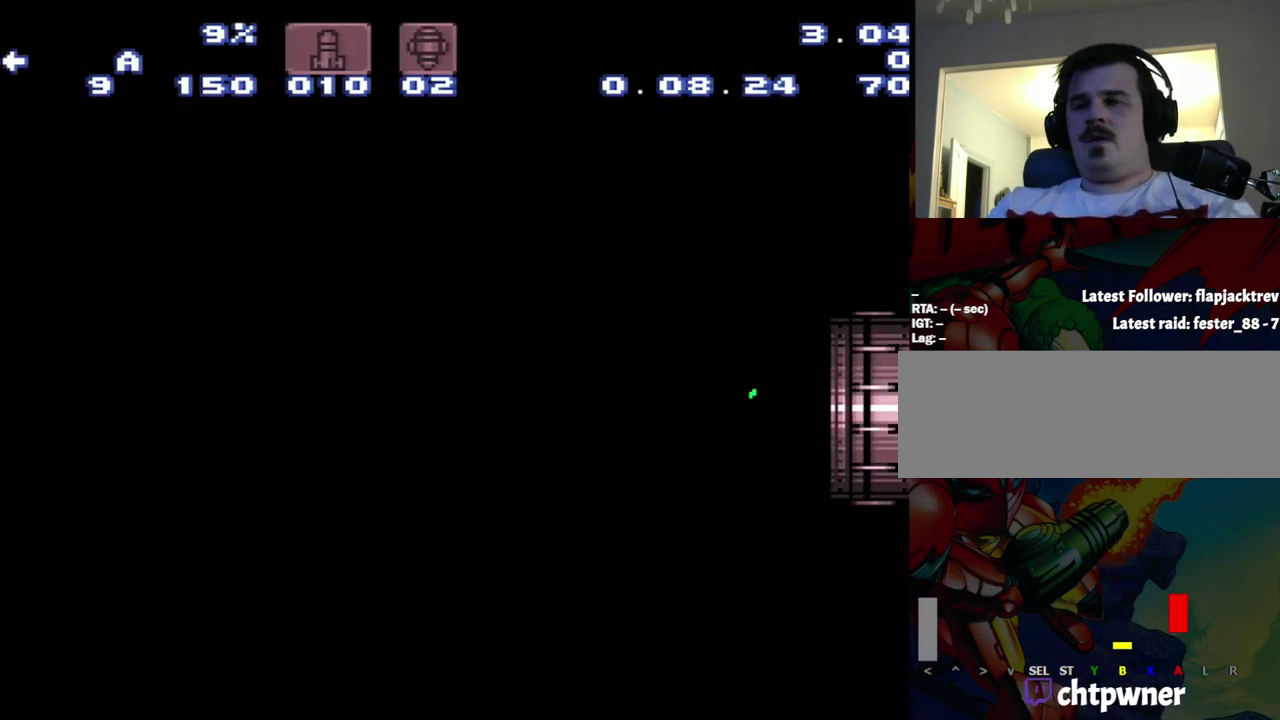
{"buttons": [], "events": []}
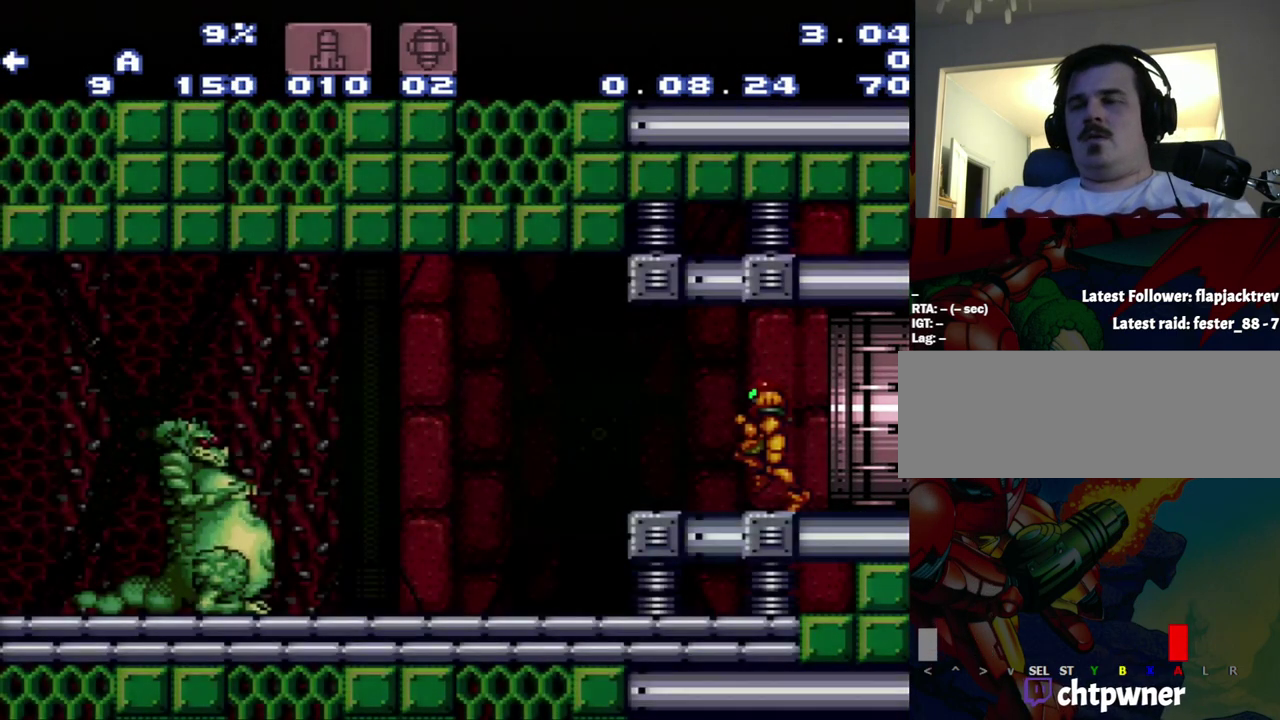
{"buttons": [], "events": []}
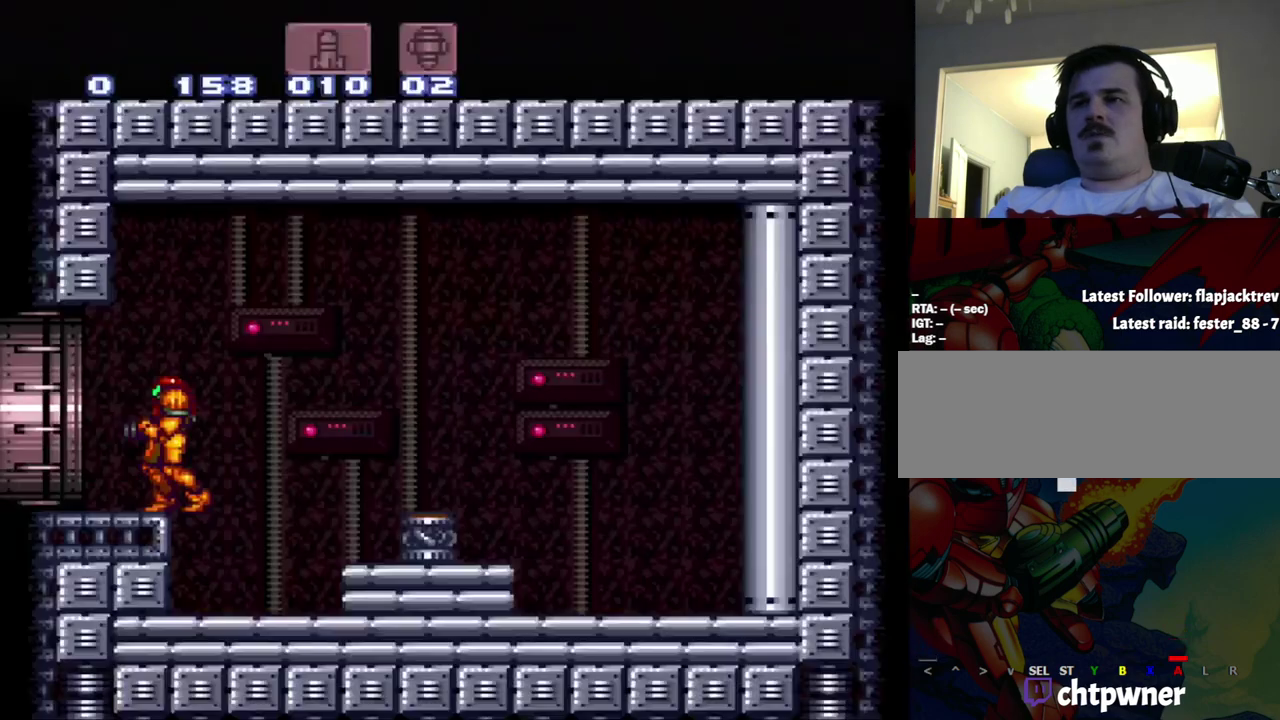
{"buttons": [], "events": []}
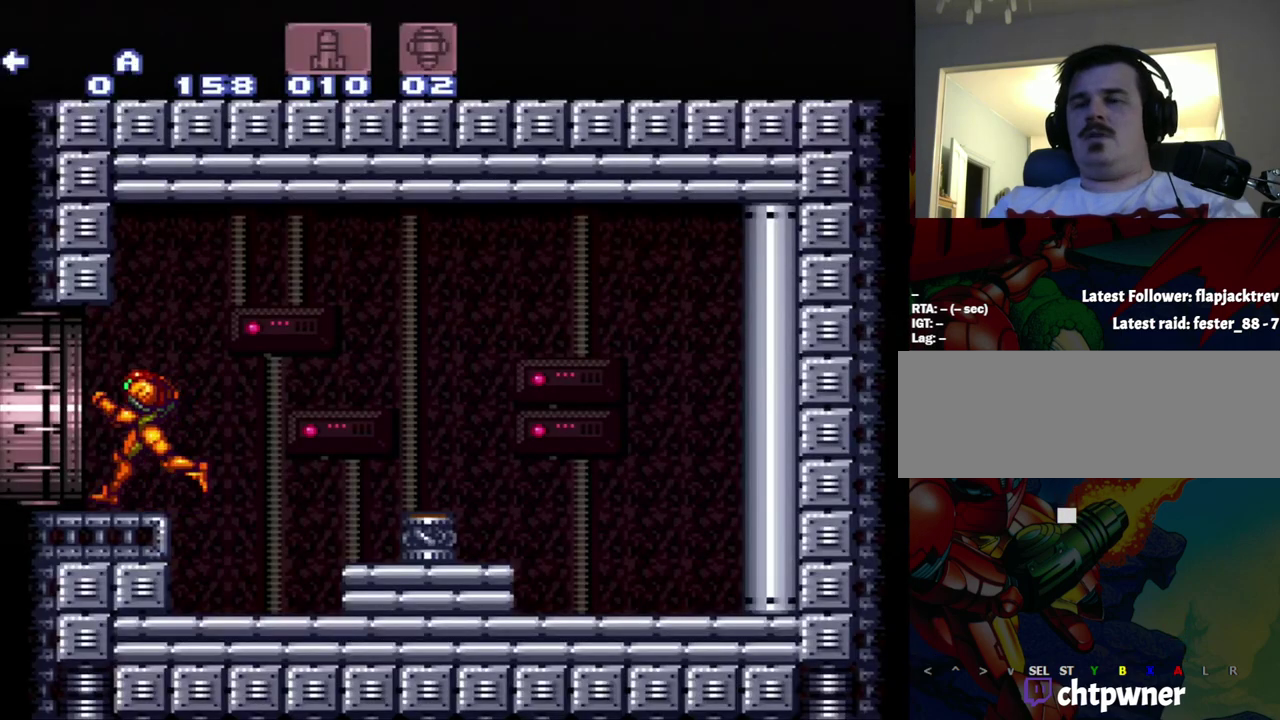
{"buttons": ["A", "DPAD_LEFT"], "events": [[17, "A", "down"], [17, "DPAD_LEFT", "down"]]}
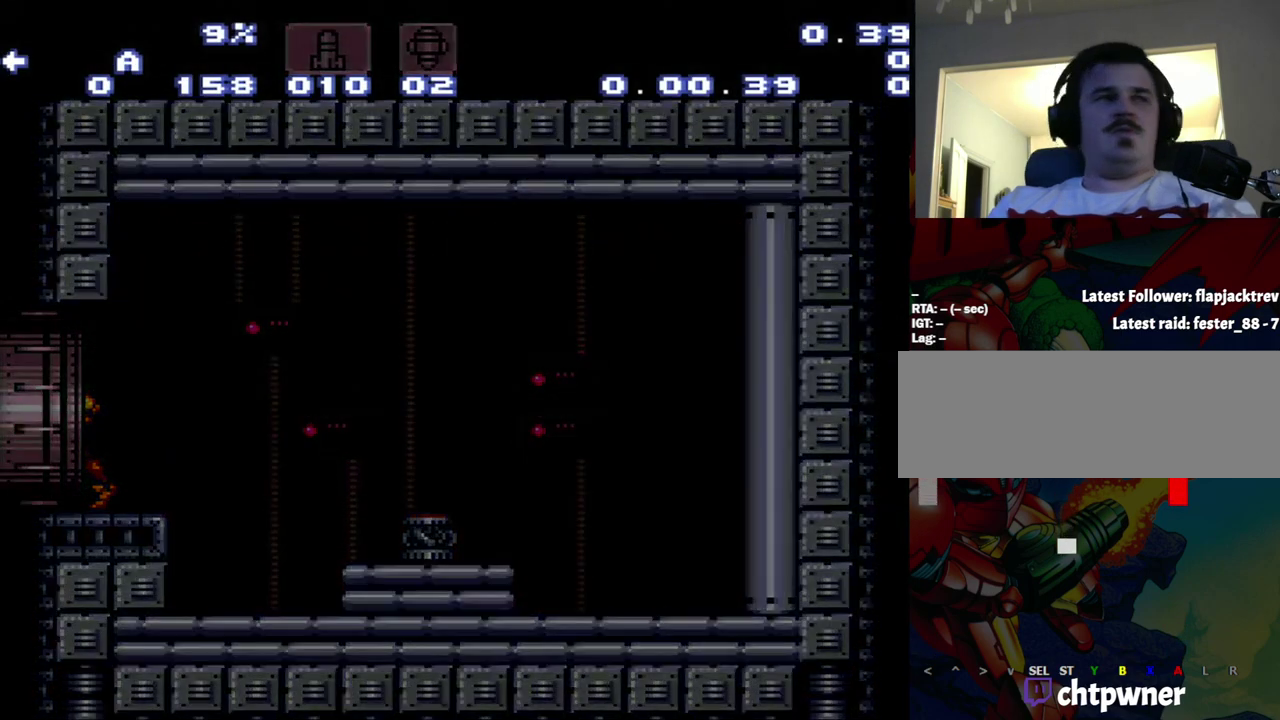
{"buttons": ["A", "DPAD_LEFT"], "events": []}
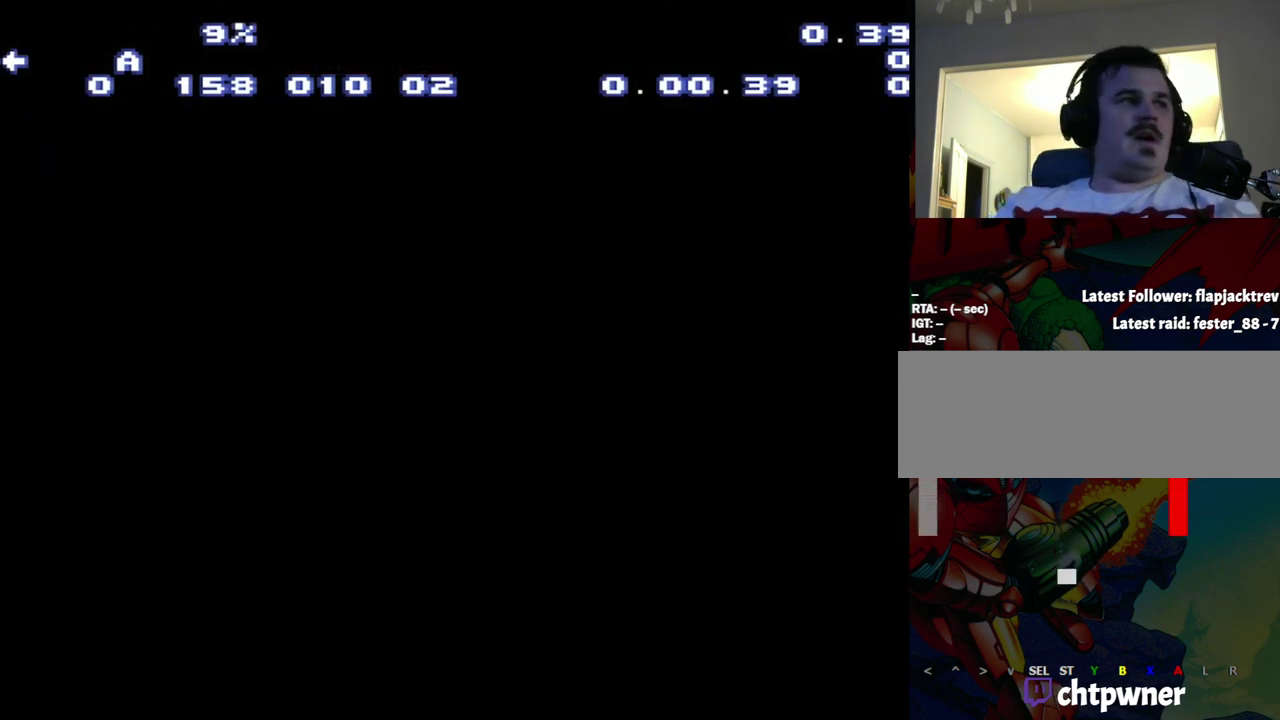
{"buttons": ["A", "DPAD_LEFT"], "events": []}
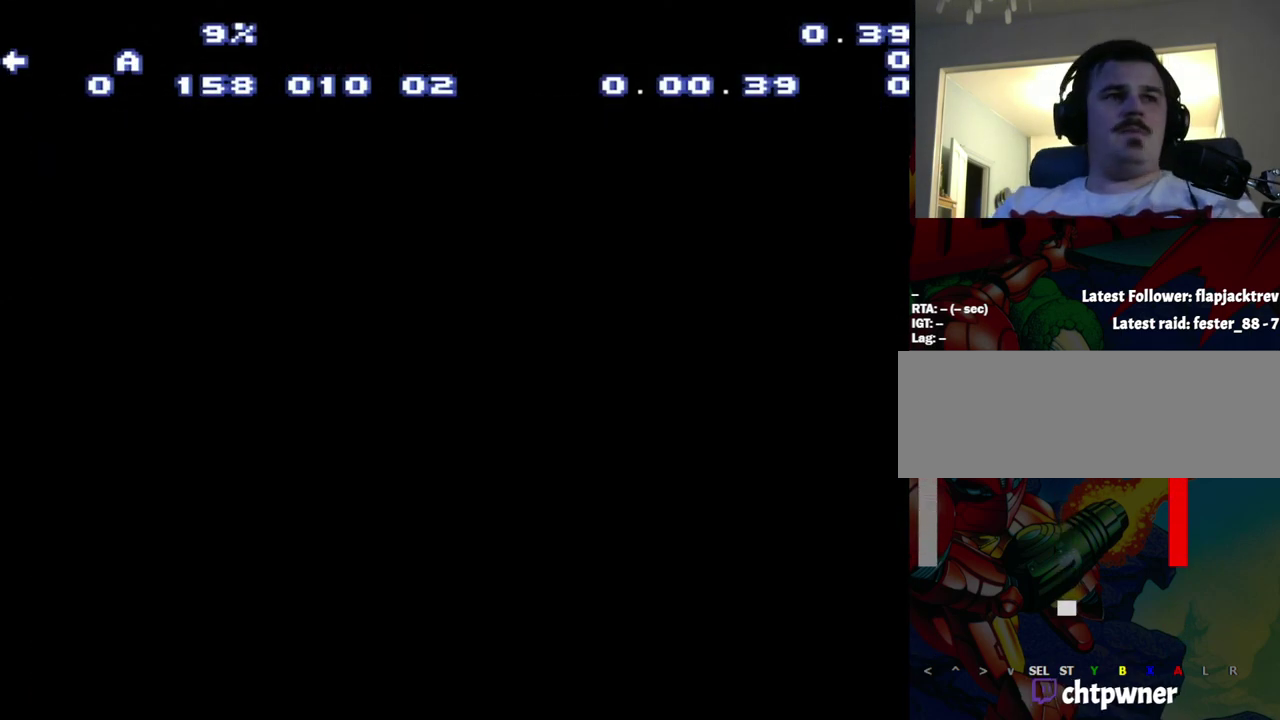
{"buttons": ["A", "DPAD_LEFT"], "events": []}
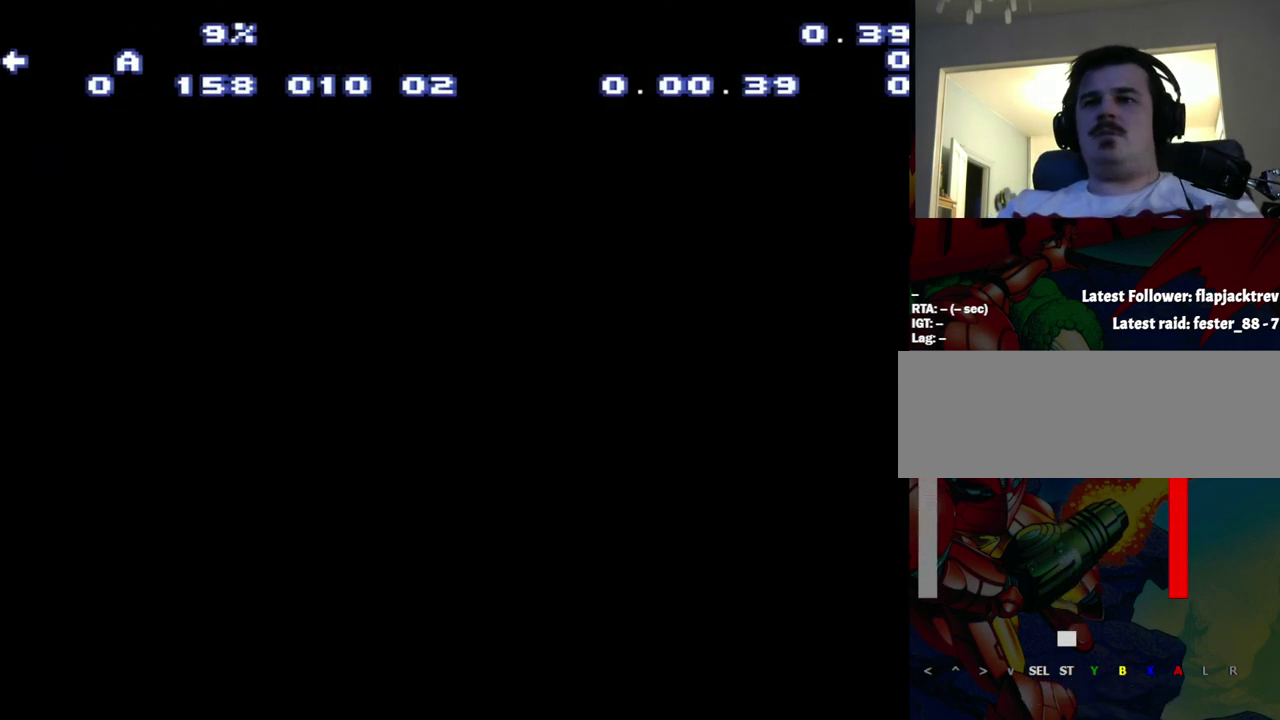
{"buttons": ["A", "DPAD_LEFT"], "events": []}
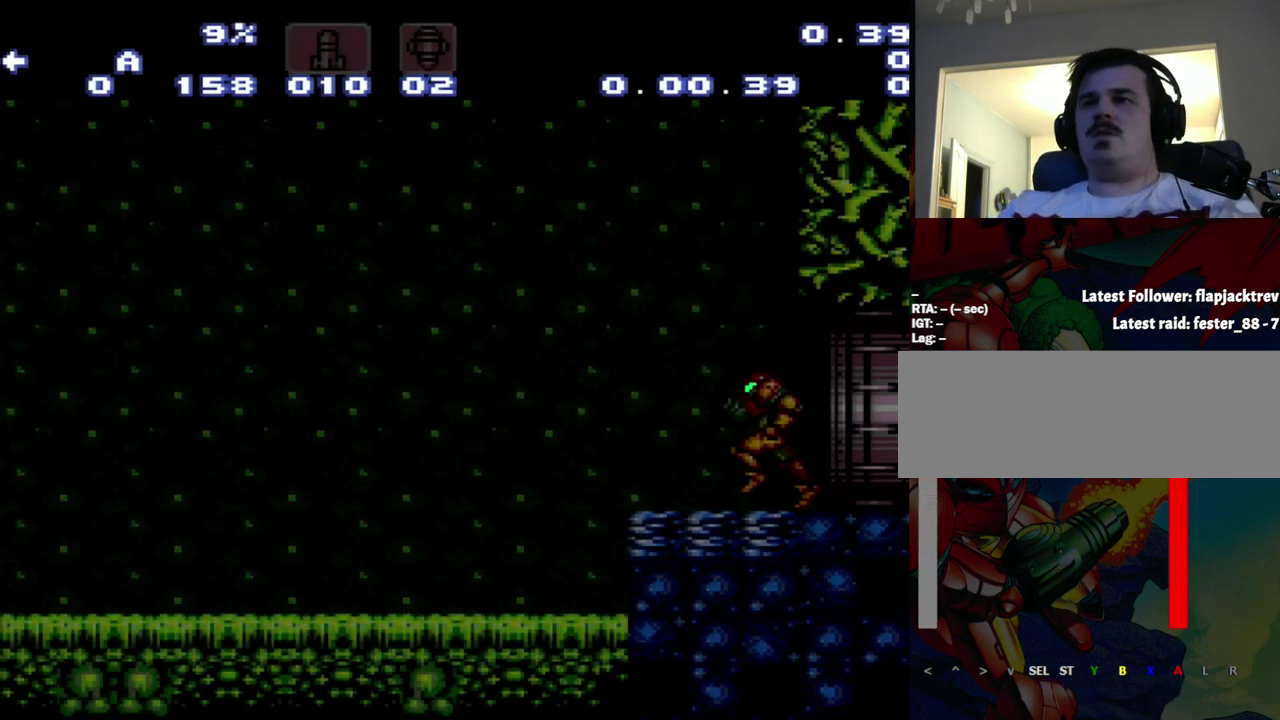
{"buttons": ["A", "DPAD_LEFT"], "events": []}
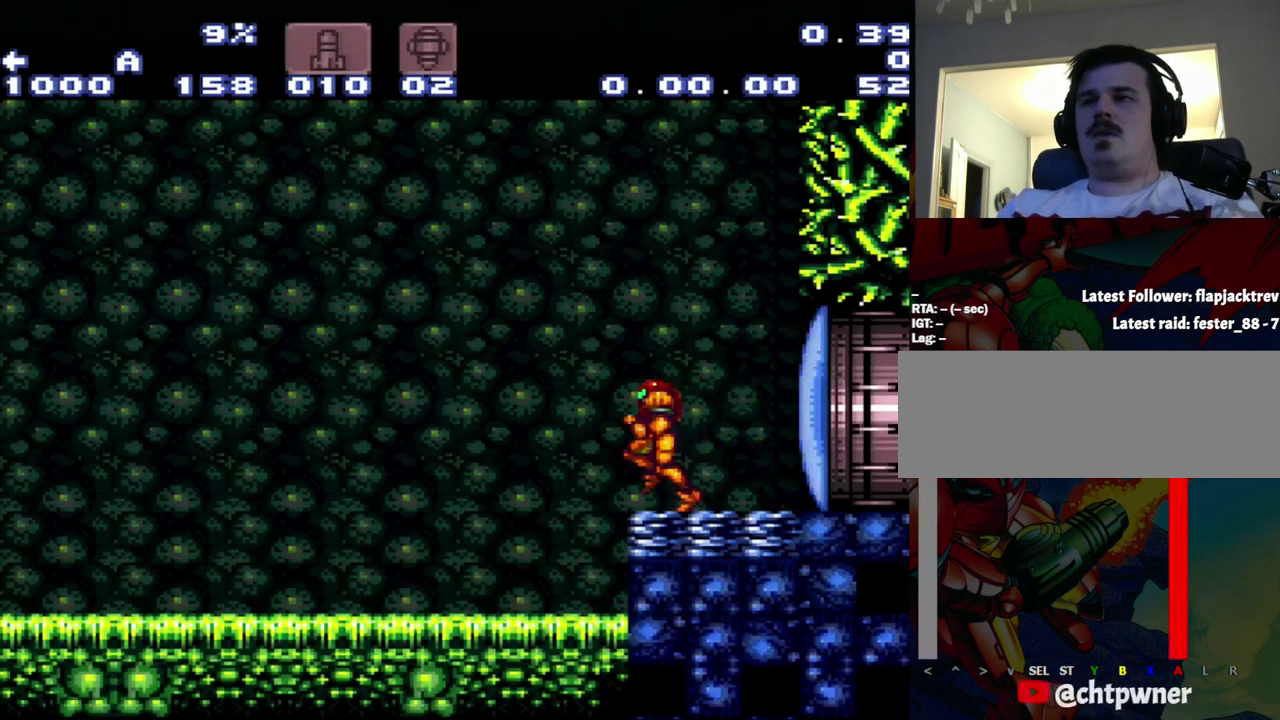
{"buttons": ["A", "DPAD_LEFT"], "events": []}
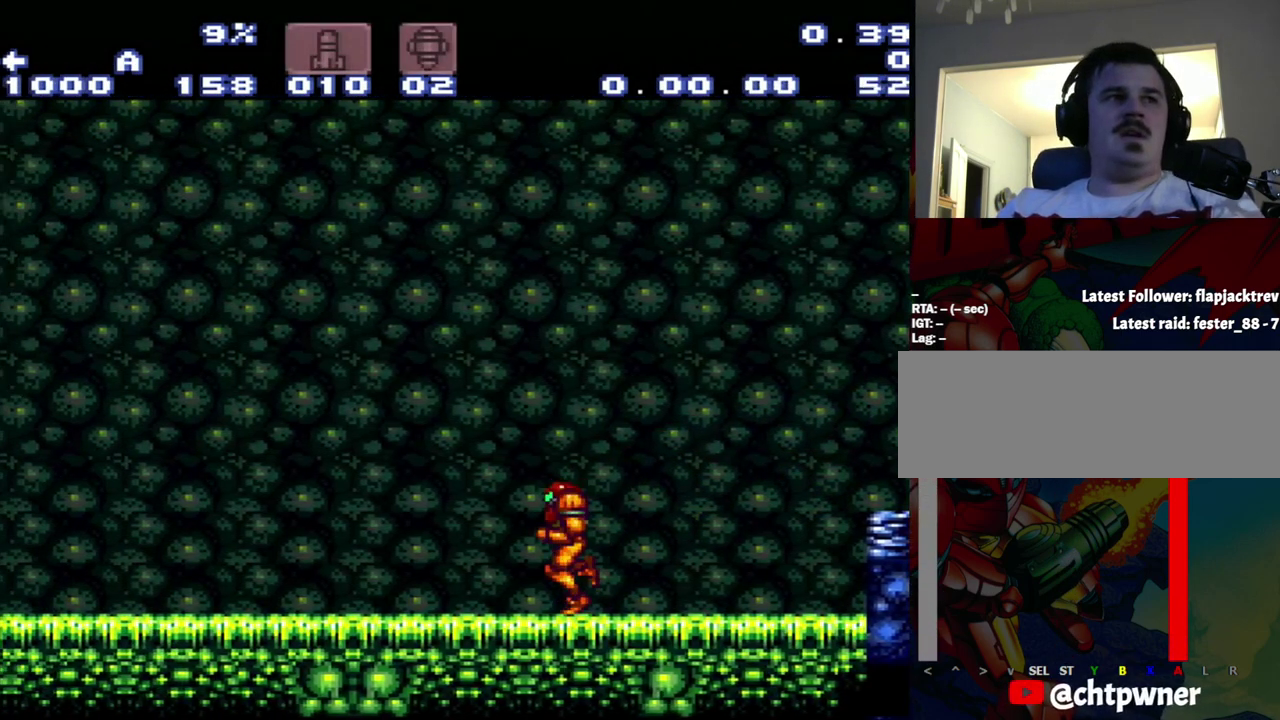
{"buttons": ["A", "DPAD_LEFT"], "events": []}
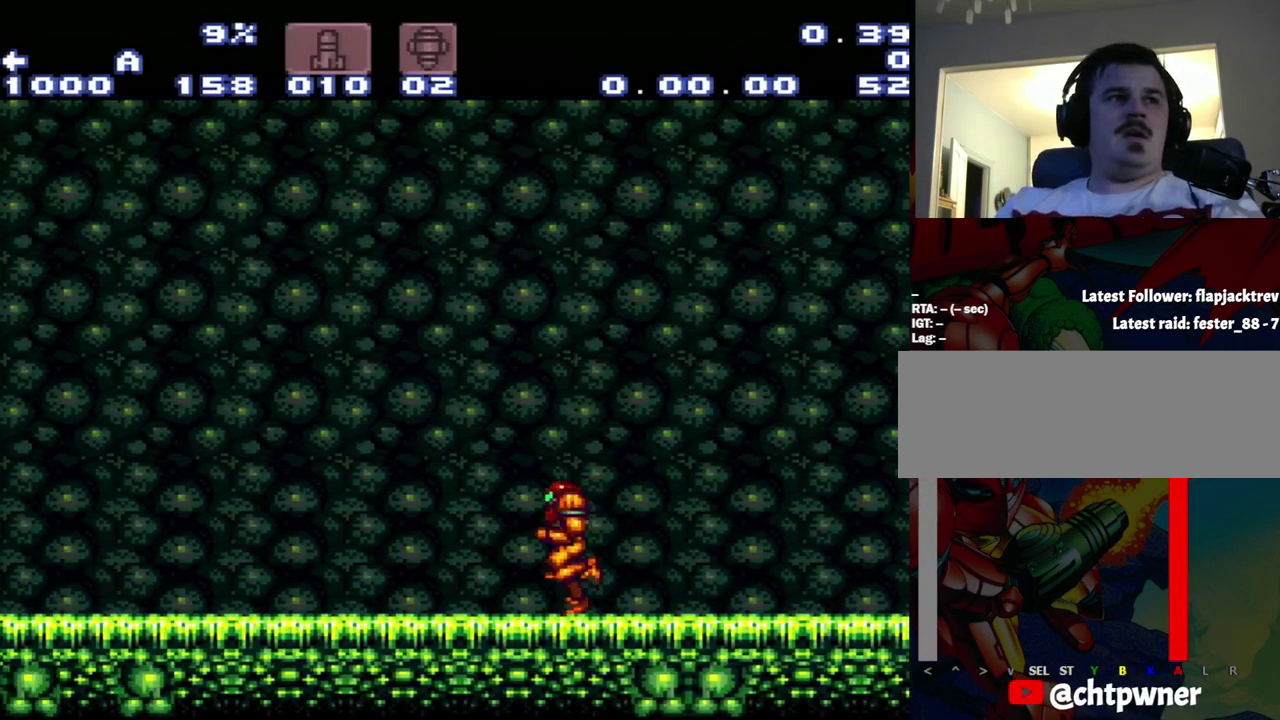
{"buttons": ["A", "DPAD_LEFT"], "events": [[83, "DPAD_LEFT", "up"], [433, "DPAD_LEFT", "down"]]}
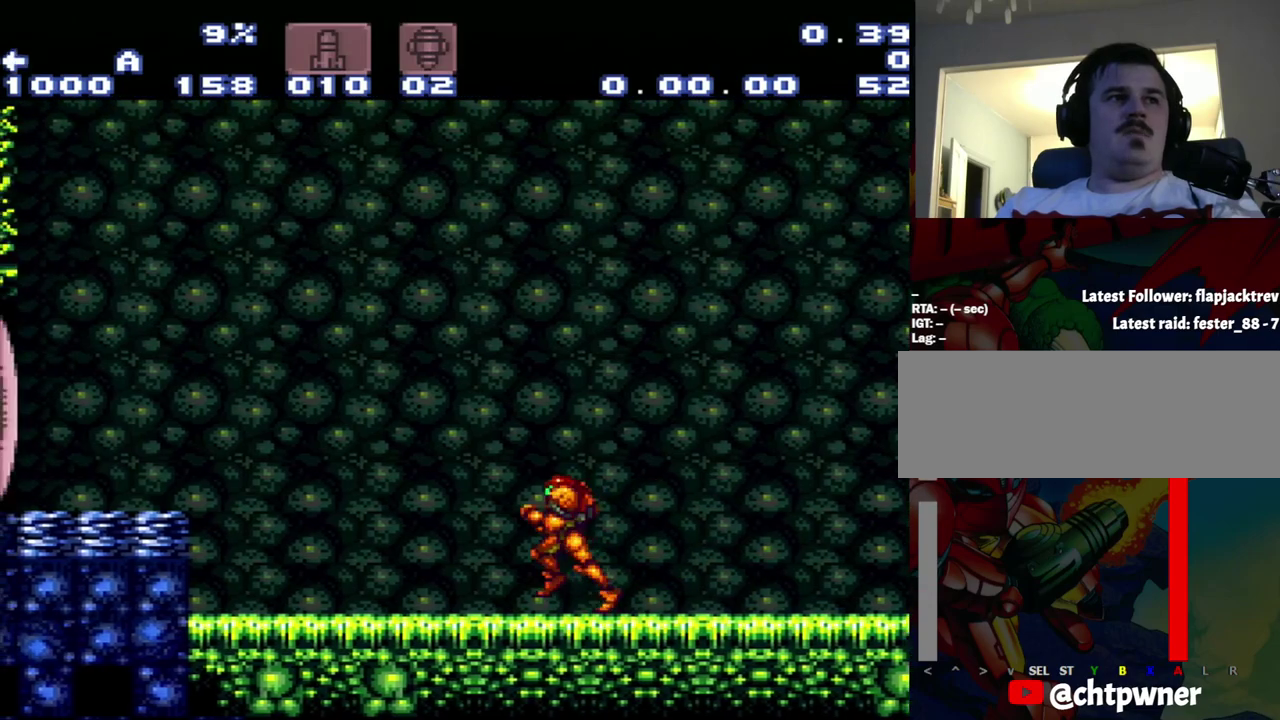
{"buttons": ["A", "DPAD_LEFT"], "events": []}
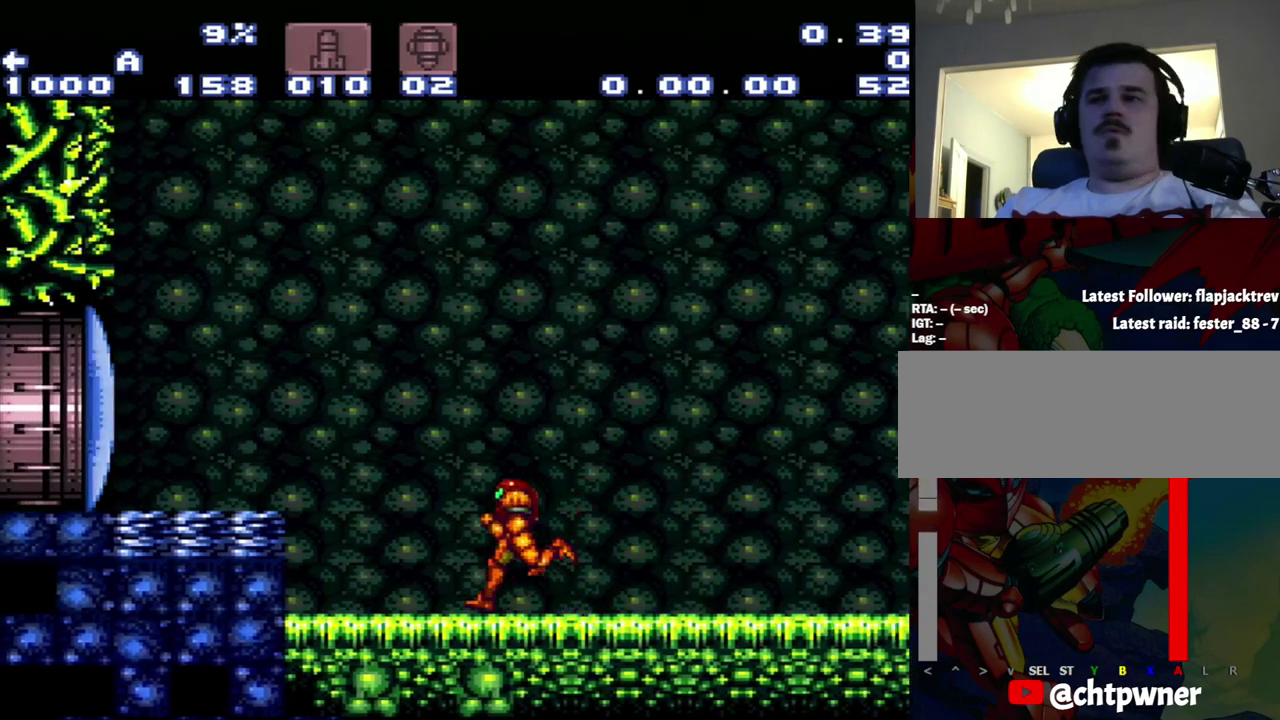
{"buttons": ["Y"], "events": [[167, "B", "down"], [433, "A", "up"], [433, "B", "up"], [433, "DPAD_LEFT", "up"], [433, "Y", "down"]]}